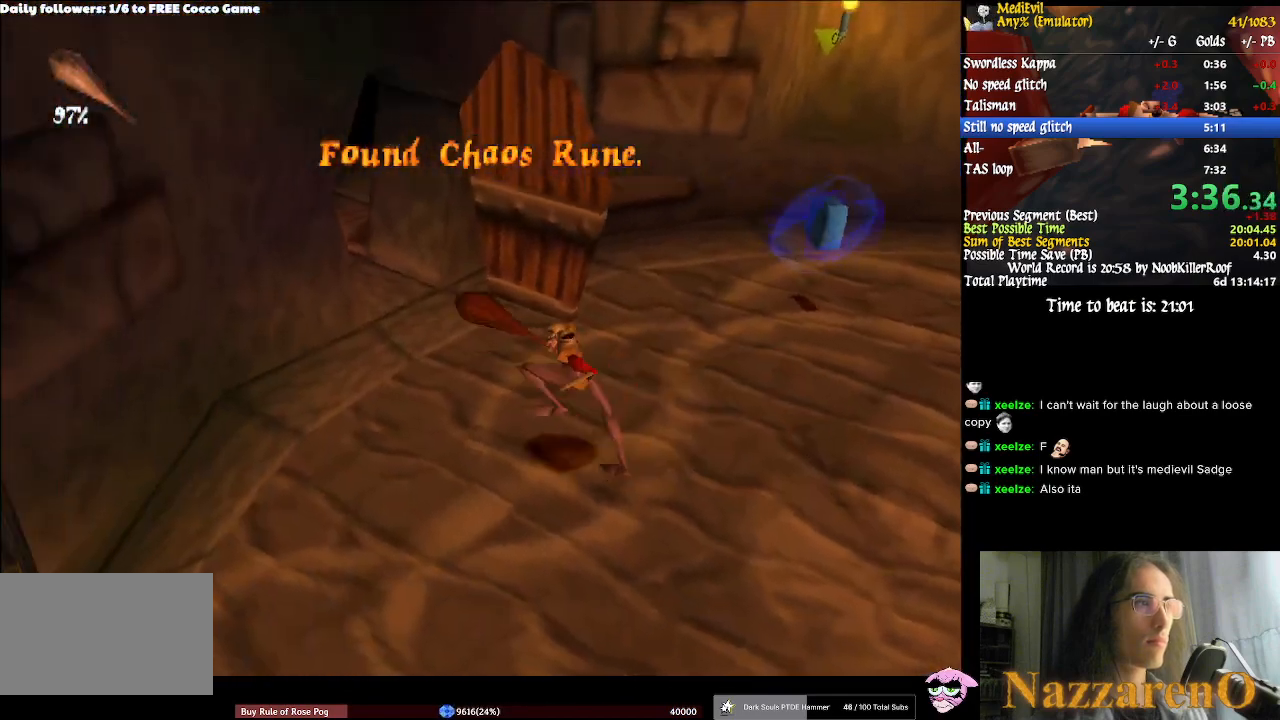
Gameplay with a controller (PlayStation layout); each line is a JSON object with the inputs held at the frame after it. "events" lists button and stick changes between this image and that frame as [ms after this image, input, new state], when the widget could be followed in between. Not read: DPAD_LEFT L2 L3 R1 R2 R3.
{"buttons": [], "left_stick": "up-left", "right_stick": "center", "events": [[67, "left_stick", "center"], [133, "left_stick", "up"], [267, "left_stick", "center"], [333, "left_stick", "up"], [367, "CROSS", "down"], [433, "left_stick", "up-left"], [500, "CROSS", "up"]]}
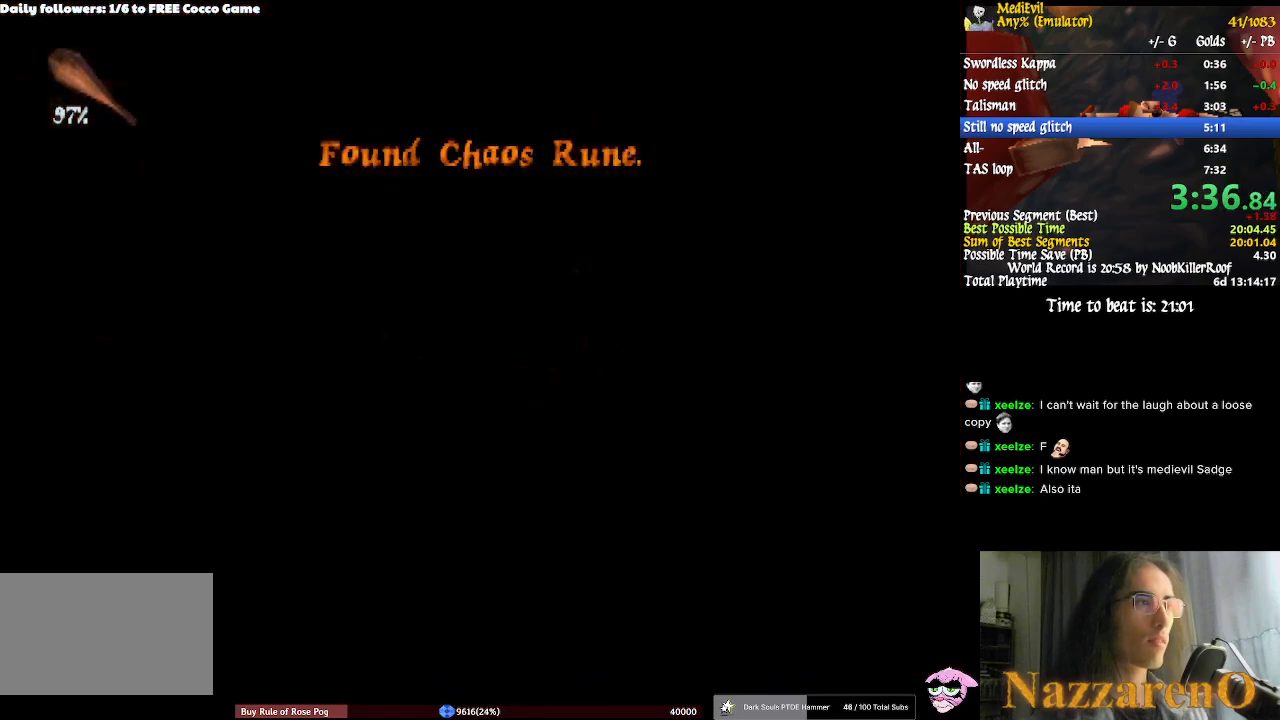
{"buttons": [], "left_stick": "left", "right_stick": "center", "events": [[33, "left_stick", "left"]]}
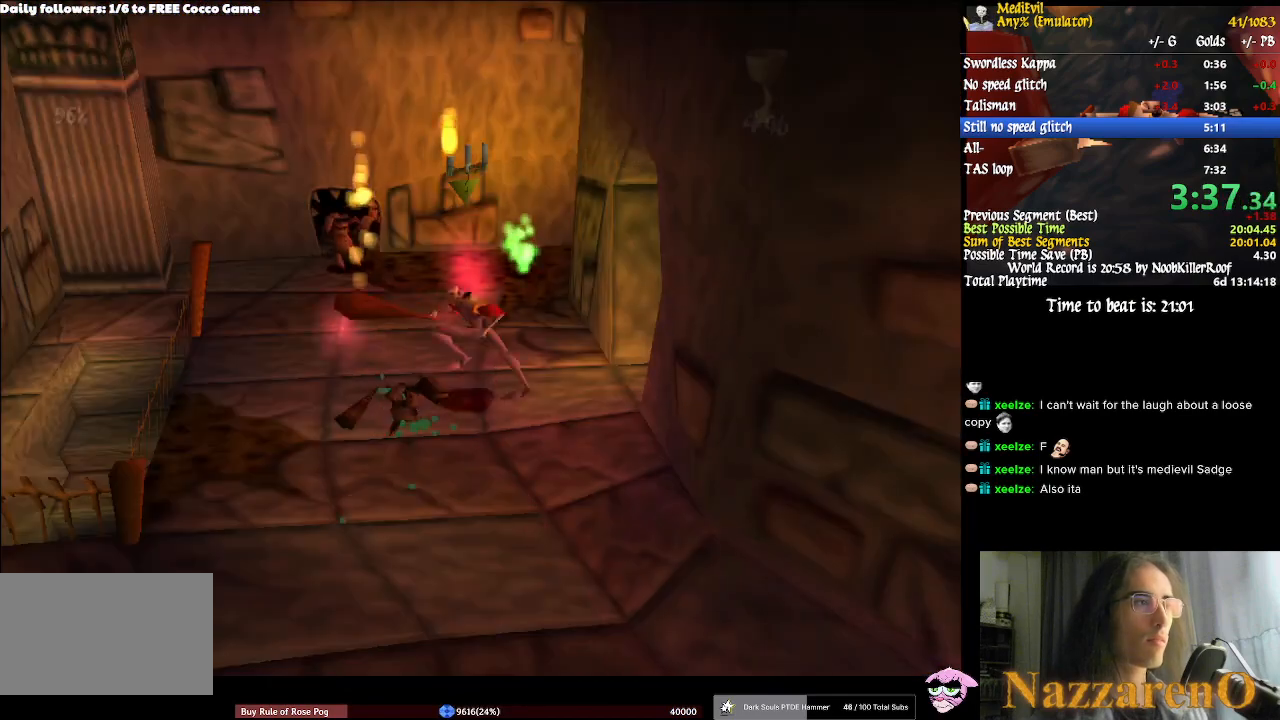
{"buttons": [], "left_stick": "left", "right_stick": "center", "events": [[167, "CIRCLE", "down"], [367, "CIRCLE", "up"]]}
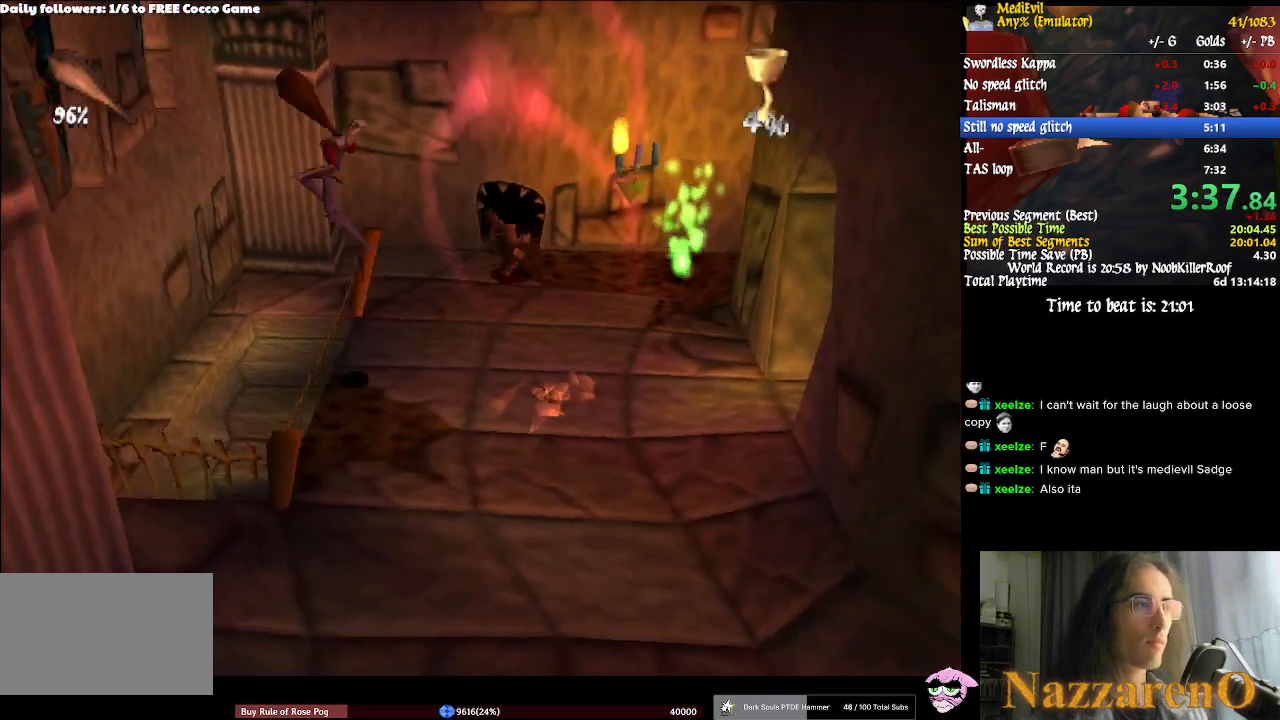
{"buttons": [], "left_stick": "down", "right_stick": "center", "events": [[167, "left_stick", "down"], [333, "CIRCLE", "down"], [400, "CIRCLE", "up"]]}
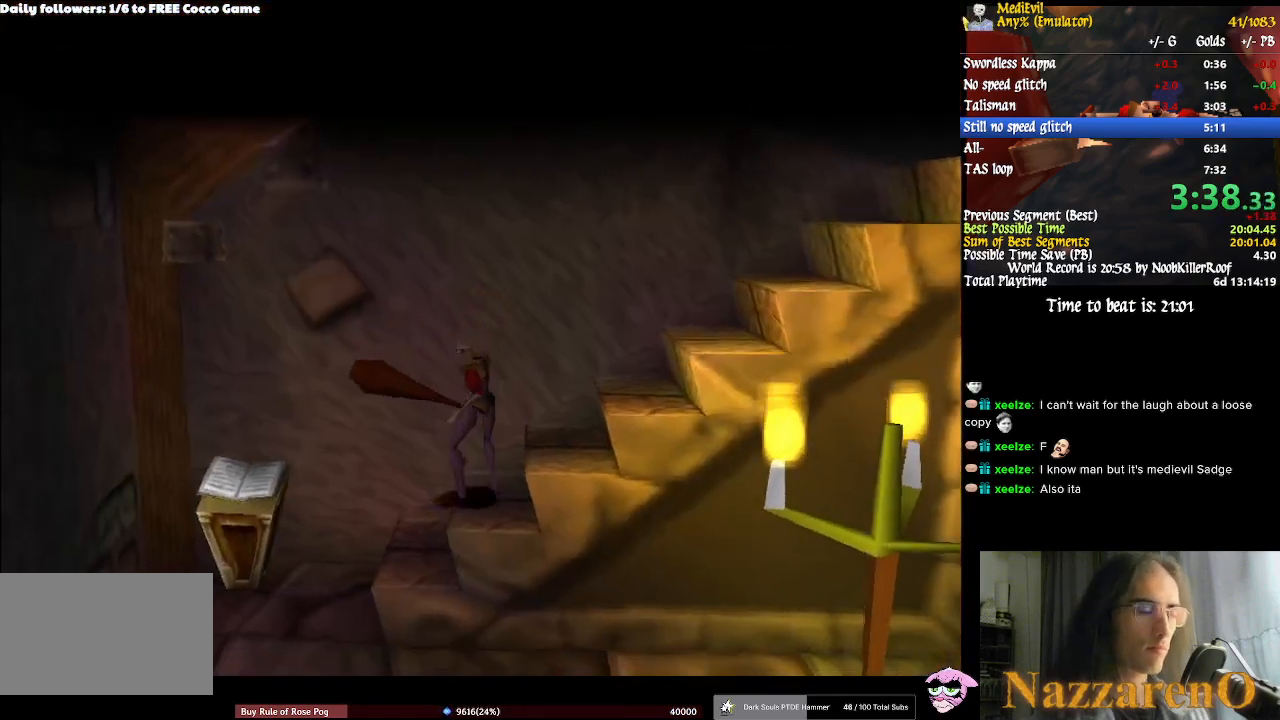
{"buttons": [], "left_stick": "down", "right_stick": "center", "events": [[433, "left_stick", "center"], [500, "left_stick", "down"]]}